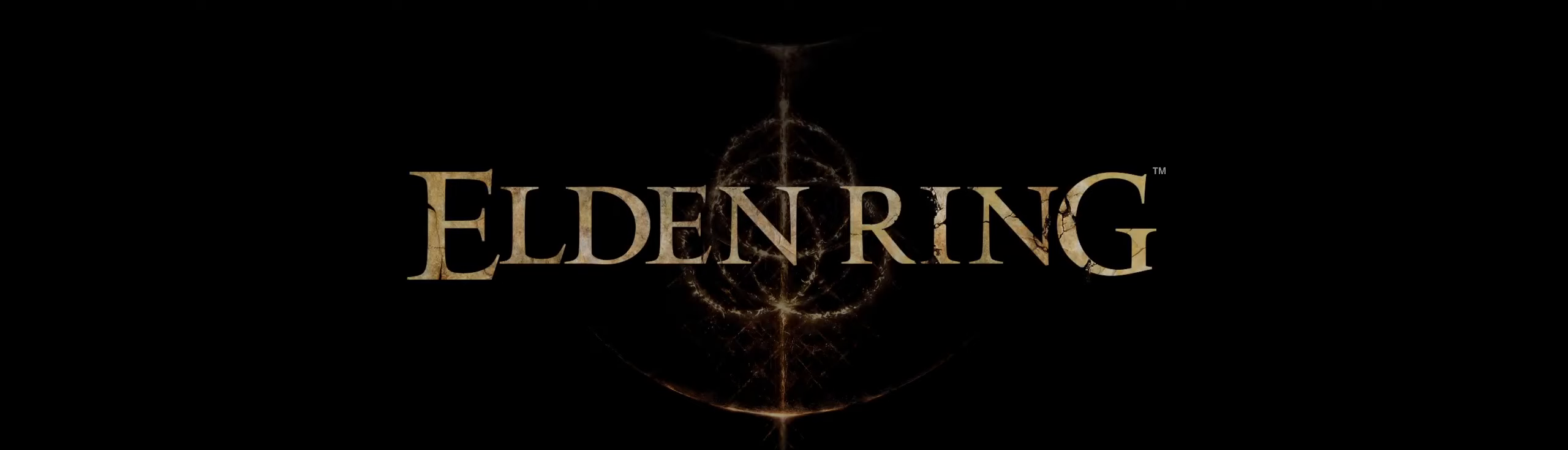
Gameplay with a controller (Xbox layout); each line is a JSON object with the inputs held at the frame after it. "events" lists button and stick changes between this image and that frame as [ms after this image, input, new state], when the widget could be followed in between. Not read: DPAD_DOWN DPAD_LEFT DPAD_RIGHT DPAD_UP L1 L3 R1 R3 other_buttons right_stick.
{"buttons": [], "left_stick": "center", "events": [[117, "A", "down"], [267, "A", "up"]]}
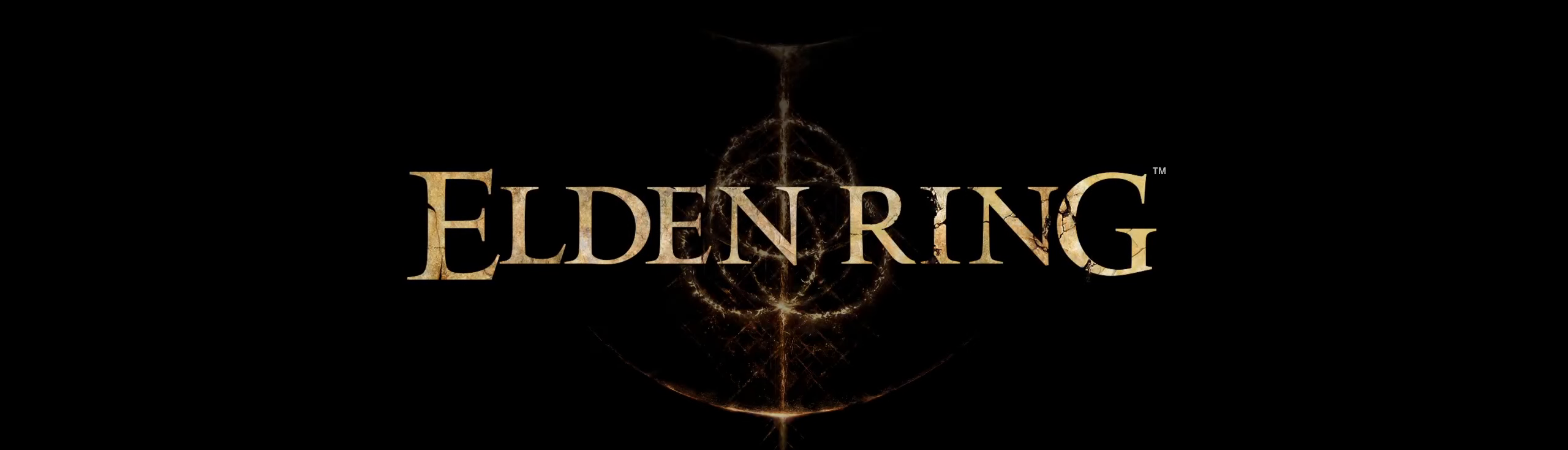
{"buttons": [], "left_stick": "center", "events": [[17, "A", "down"], [183, "A", "up"]]}
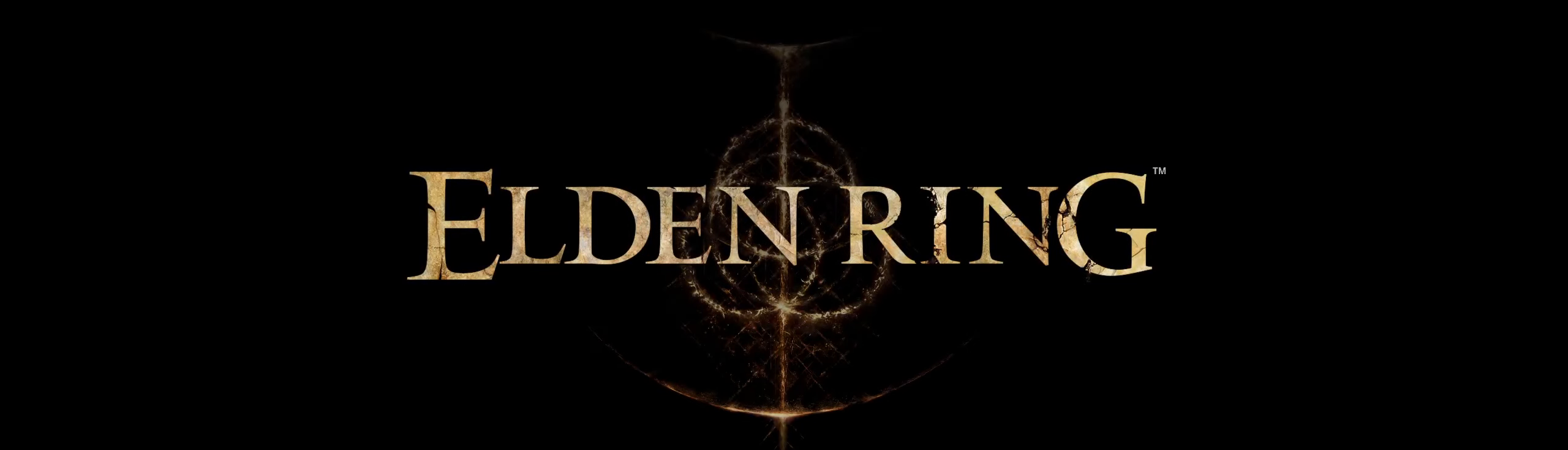
{"buttons": [], "left_stick": "center", "events": []}
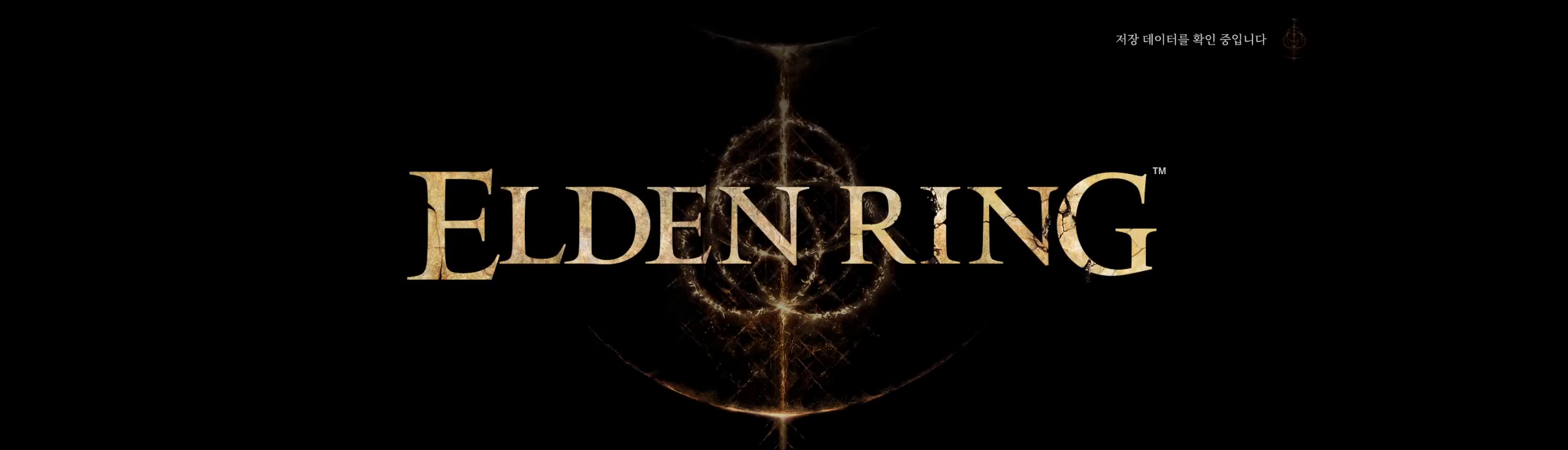
{"buttons": ["A"], "left_stick": "center", "events": [[450, "A", "down"]]}
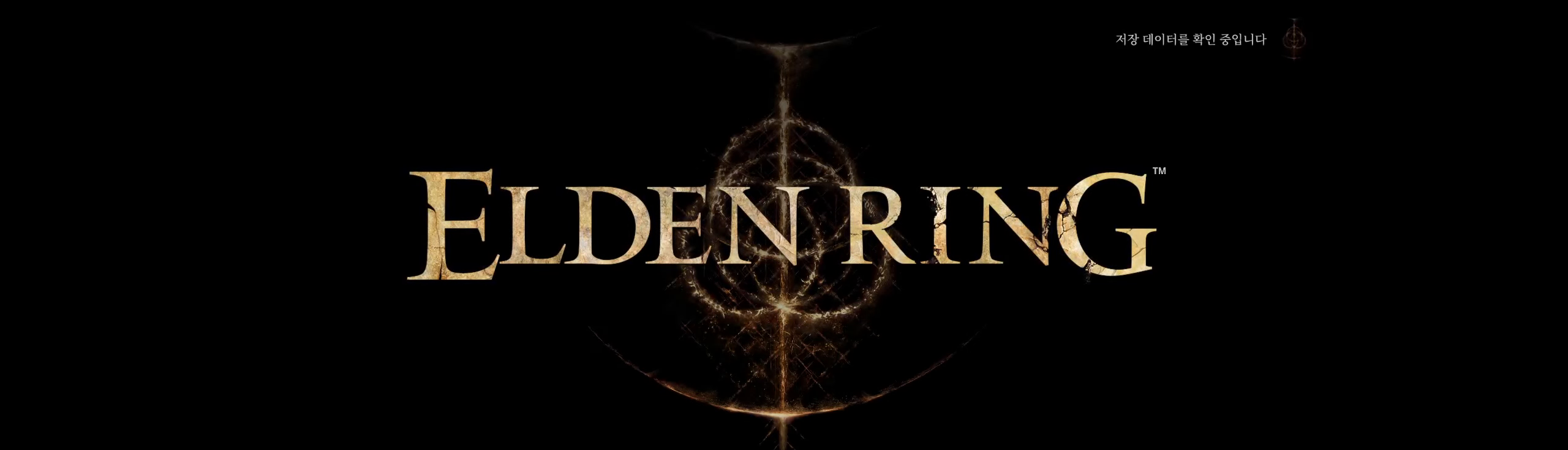
{"buttons": [], "left_stick": "center", "events": [[117, "A", "up"]]}
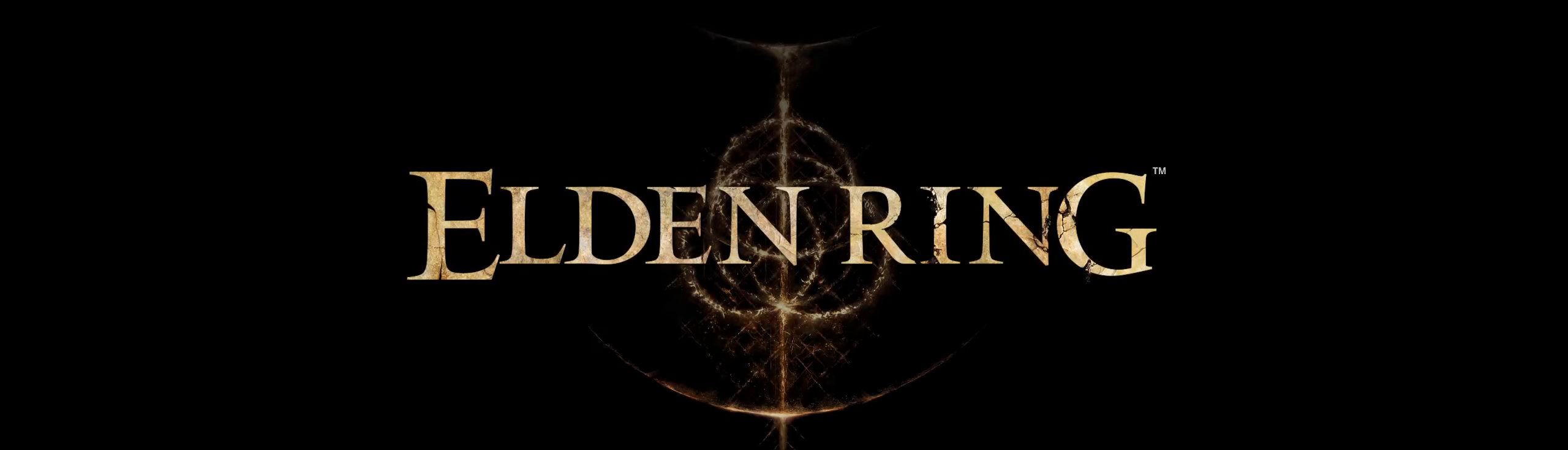
{"buttons": [], "left_stick": "center", "events": []}
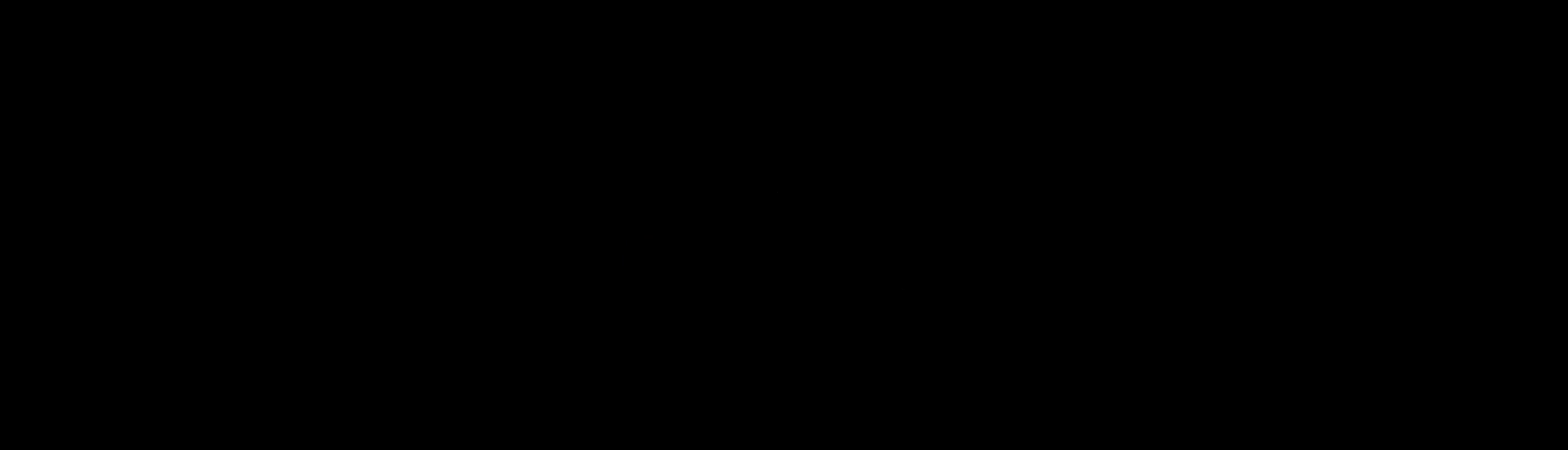
{"buttons": [], "left_stick": "center", "events": []}
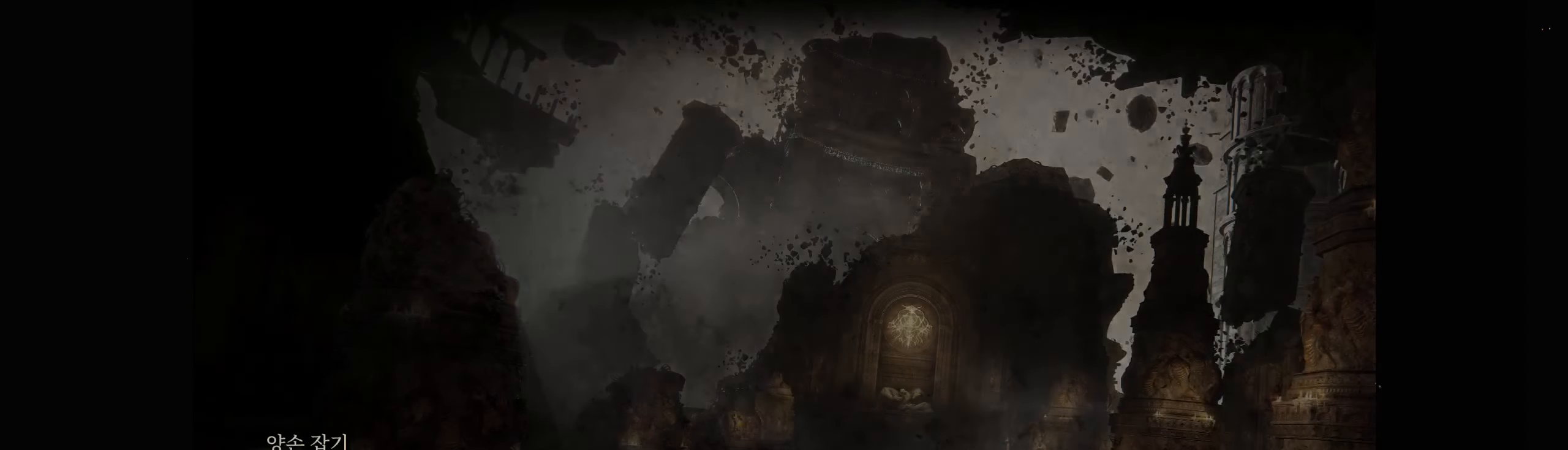
{"buttons": [], "left_stick": "center", "events": []}
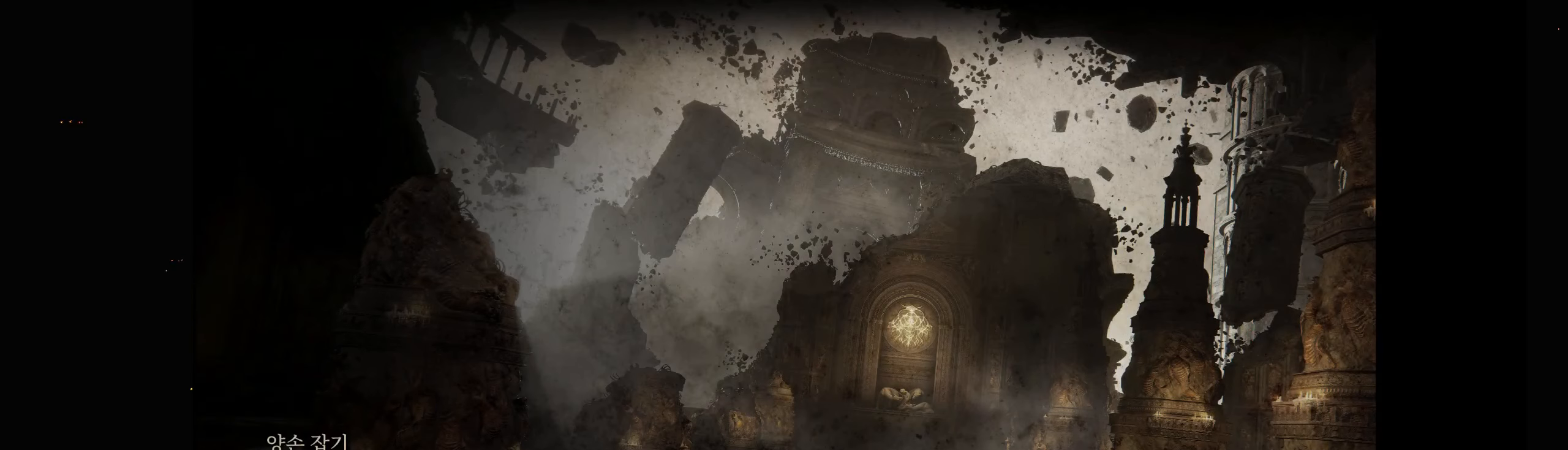
{"buttons": [], "left_stick": "center", "events": []}
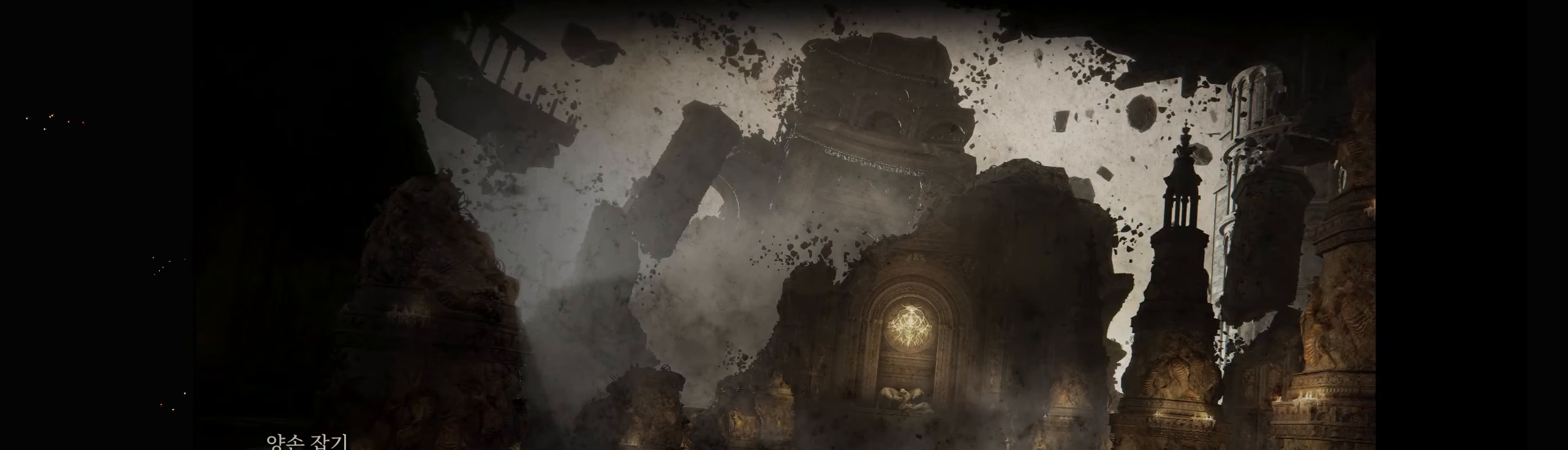
{"buttons": [], "left_stick": "center", "events": []}
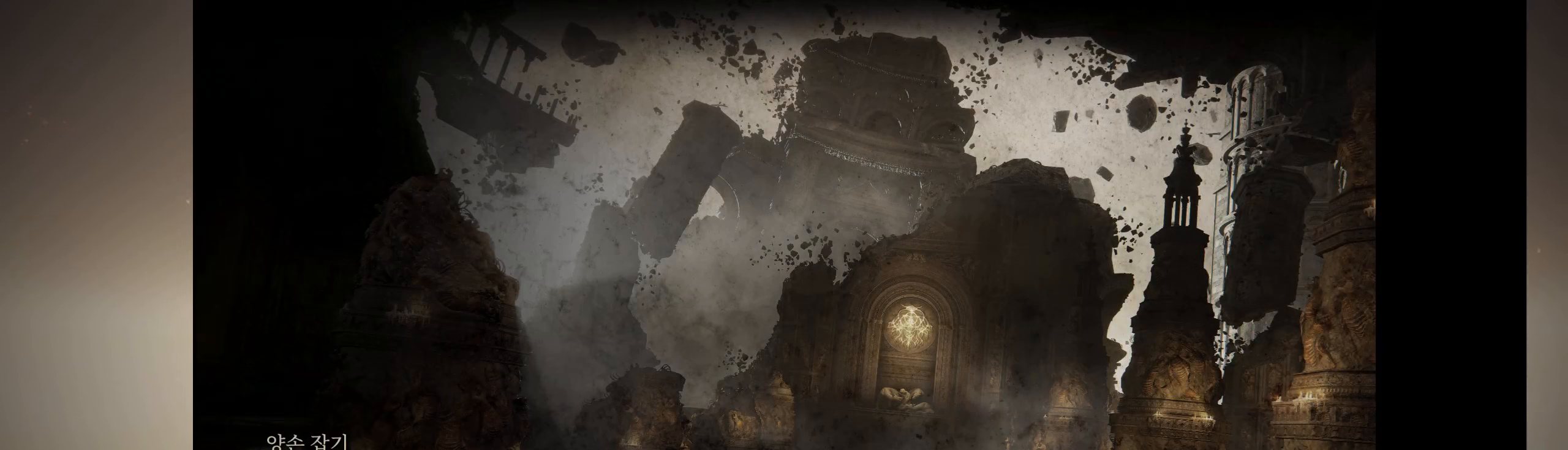
{"buttons": [], "left_stick": "center", "events": []}
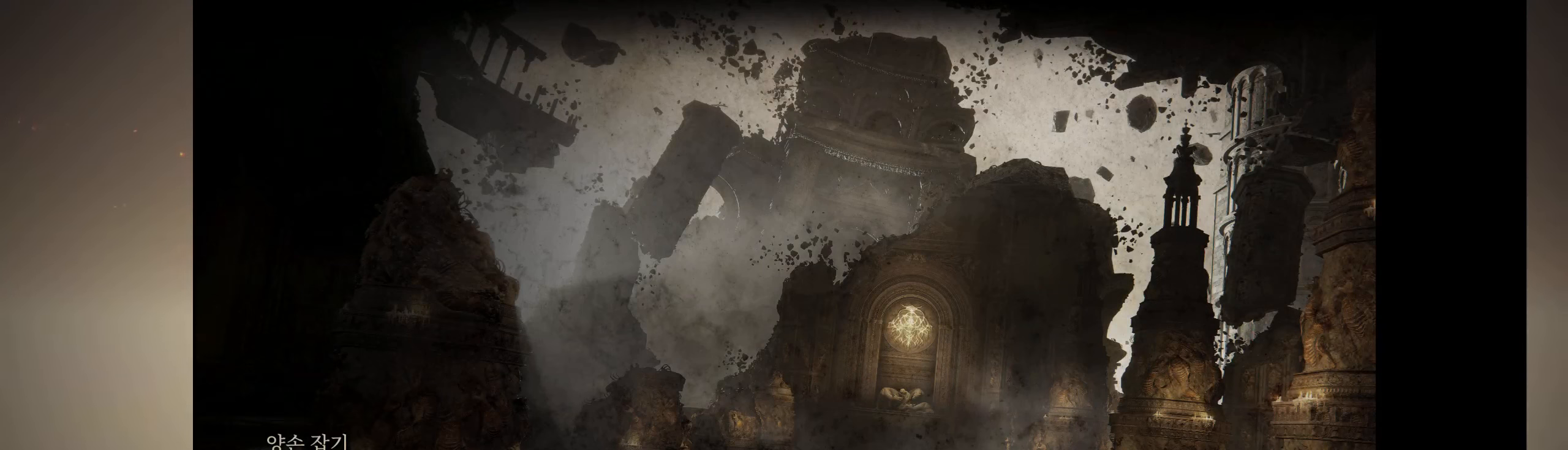
{"buttons": [], "left_stick": "center", "events": []}
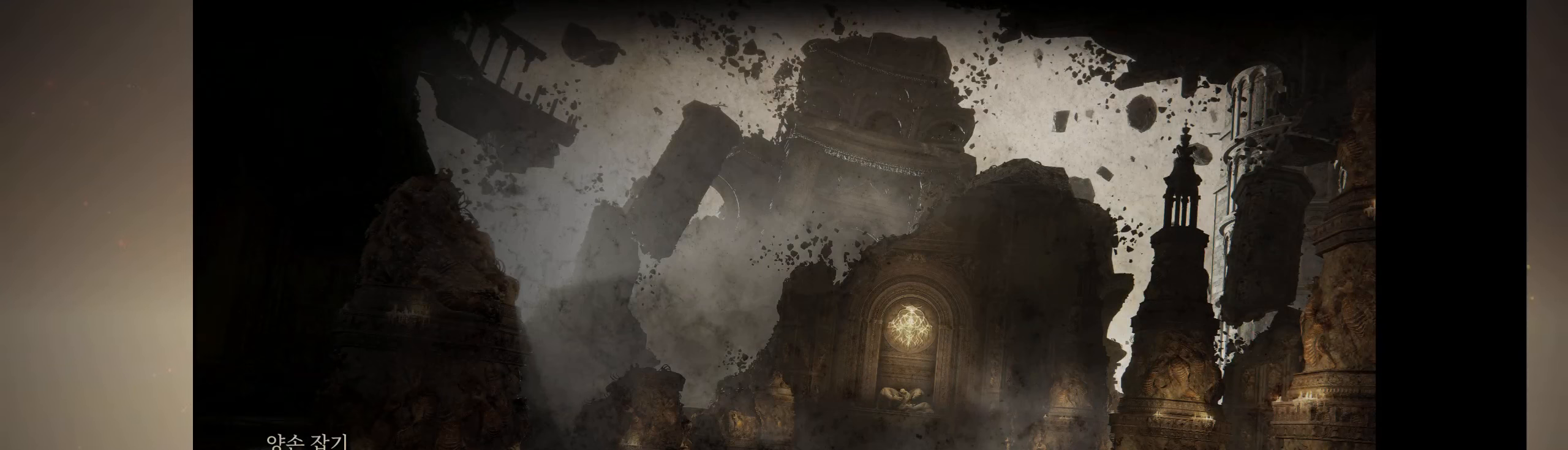
{"buttons": [], "left_stick": "center", "events": []}
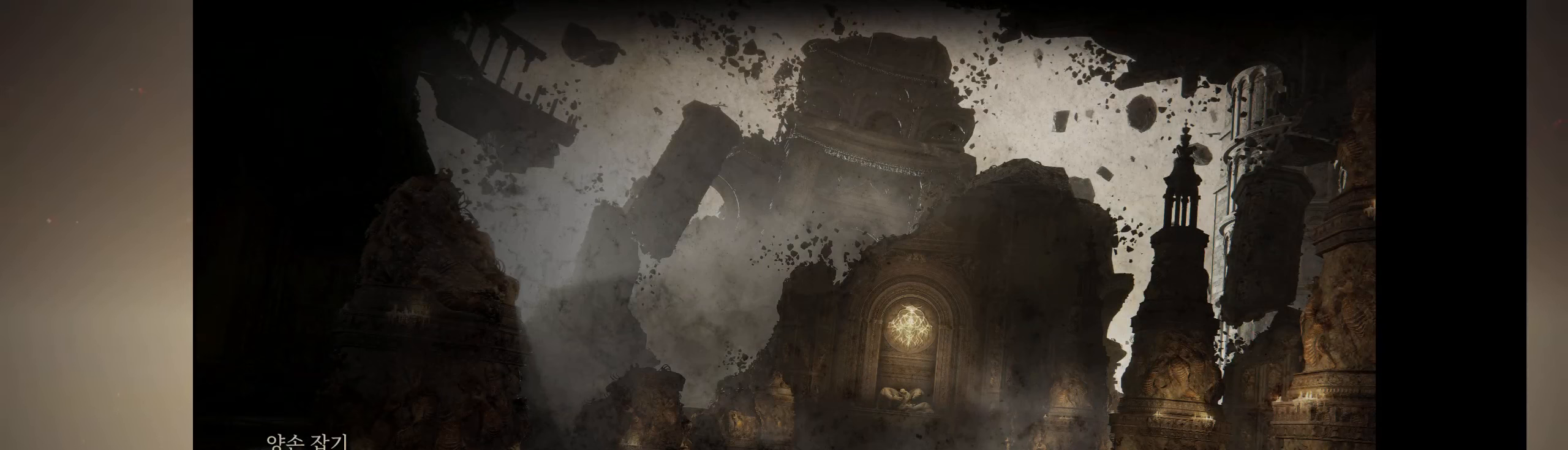
{"buttons": [], "left_stick": "center", "events": []}
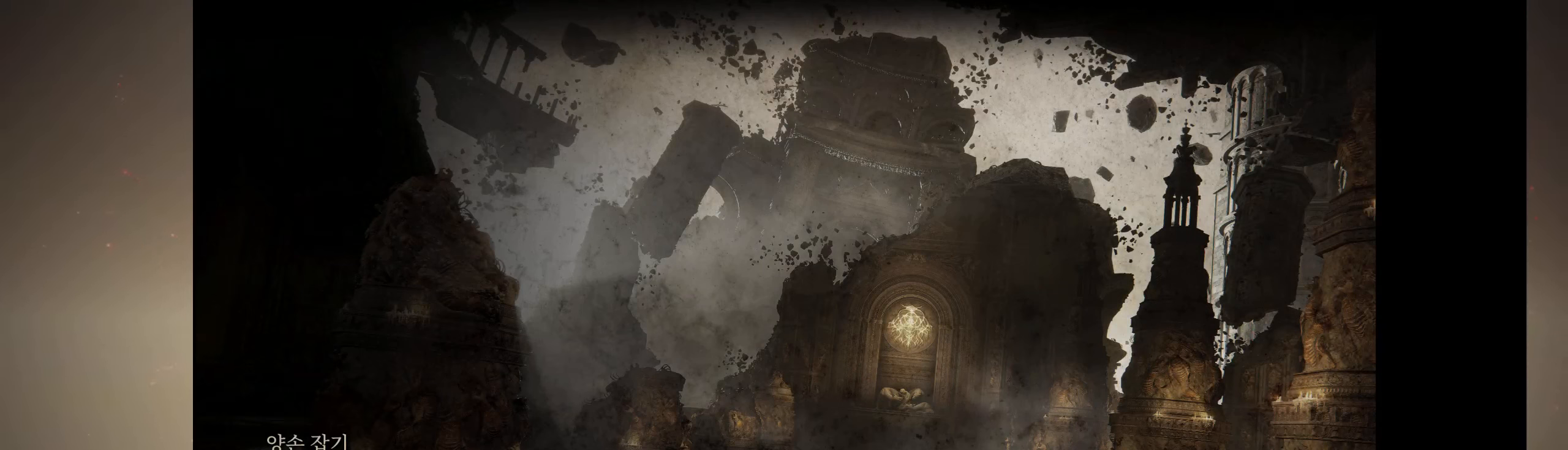
{"buttons": [], "left_stick": "center", "events": [[67, "A", "down"], [234, "A", "up"]]}
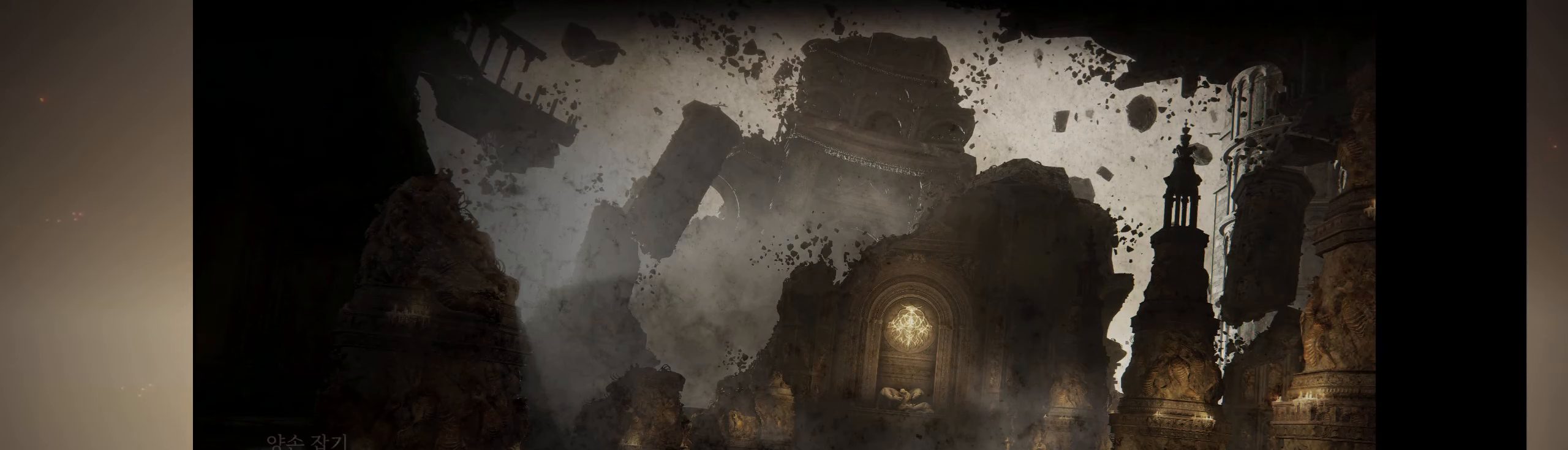
{"buttons": [], "left_stick": "center", "events": [[317, "A", "down"], [500, "A", "up"]]}
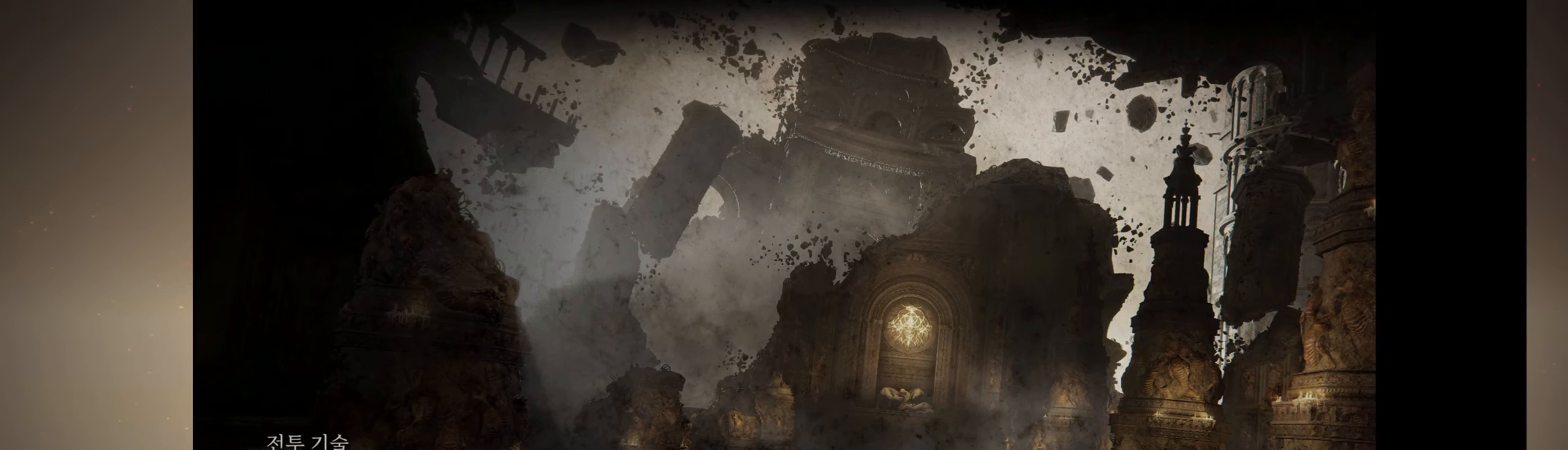
{"buttons": [], "left_stick": "center", "events": []}
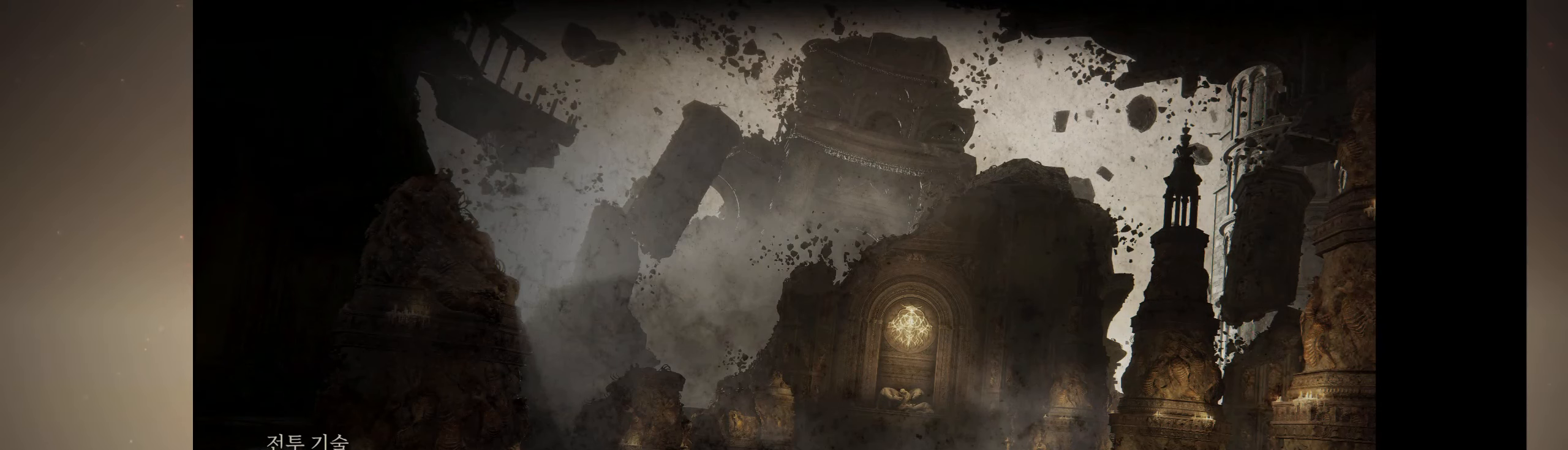
{"buttons": [], "left_stick": "center", "events": [[84, "A", "down"], [234, "A", "up"]]}
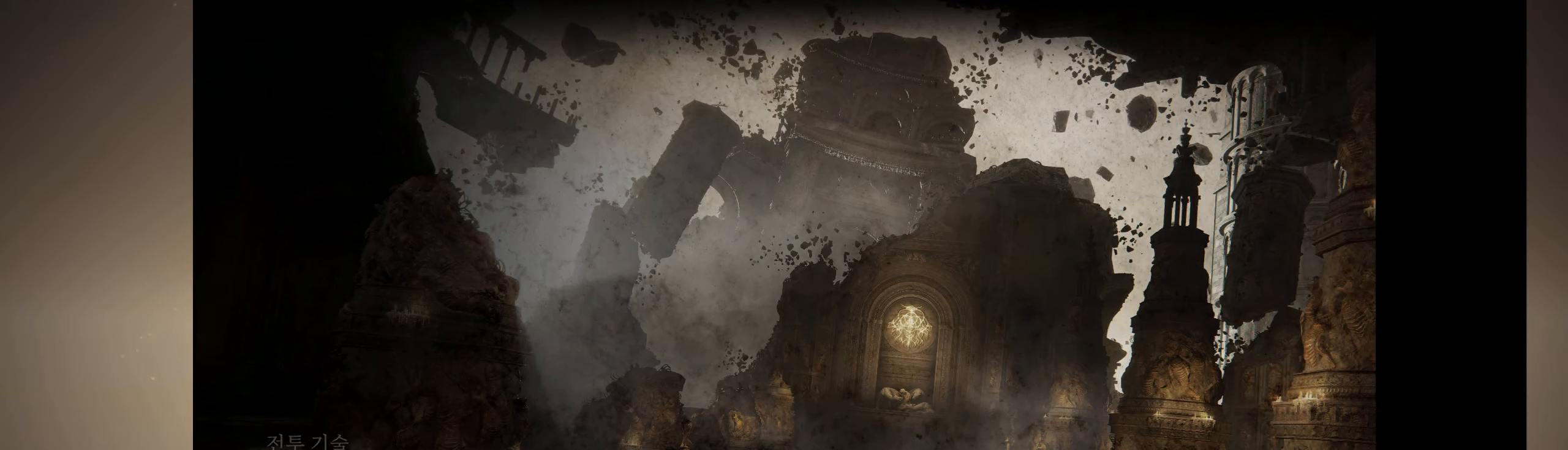
{"buttons": ["A"], "left_stick": "center", "events": [[484, "A", "down"]]}
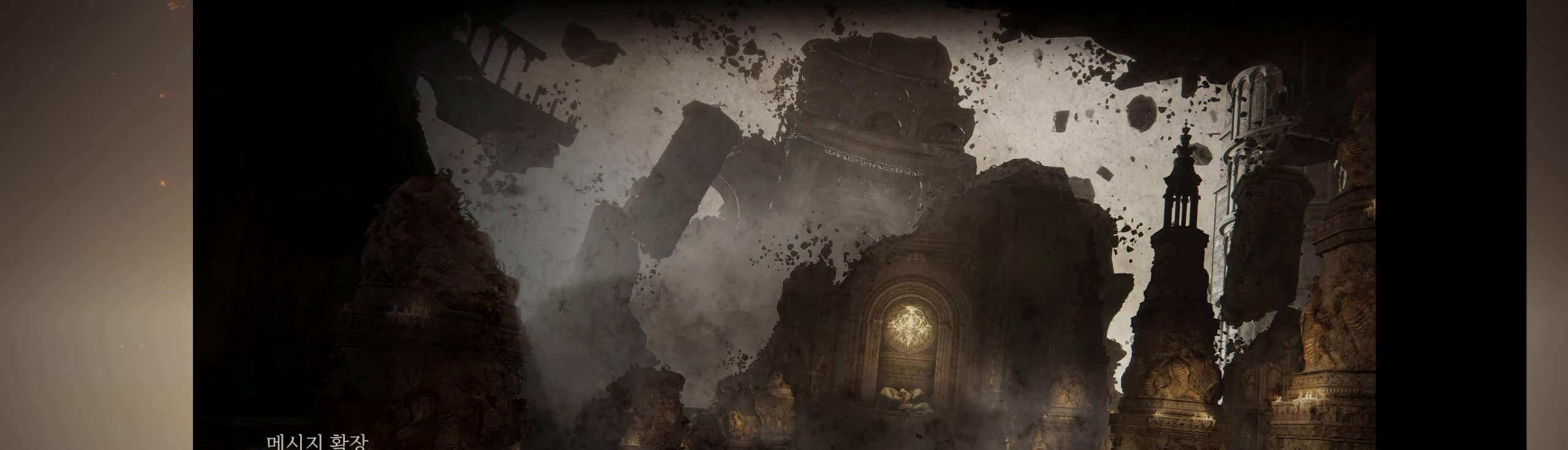
{"buttons": [], "left_stick": "center", "events": [[100, "A", "up"]]}
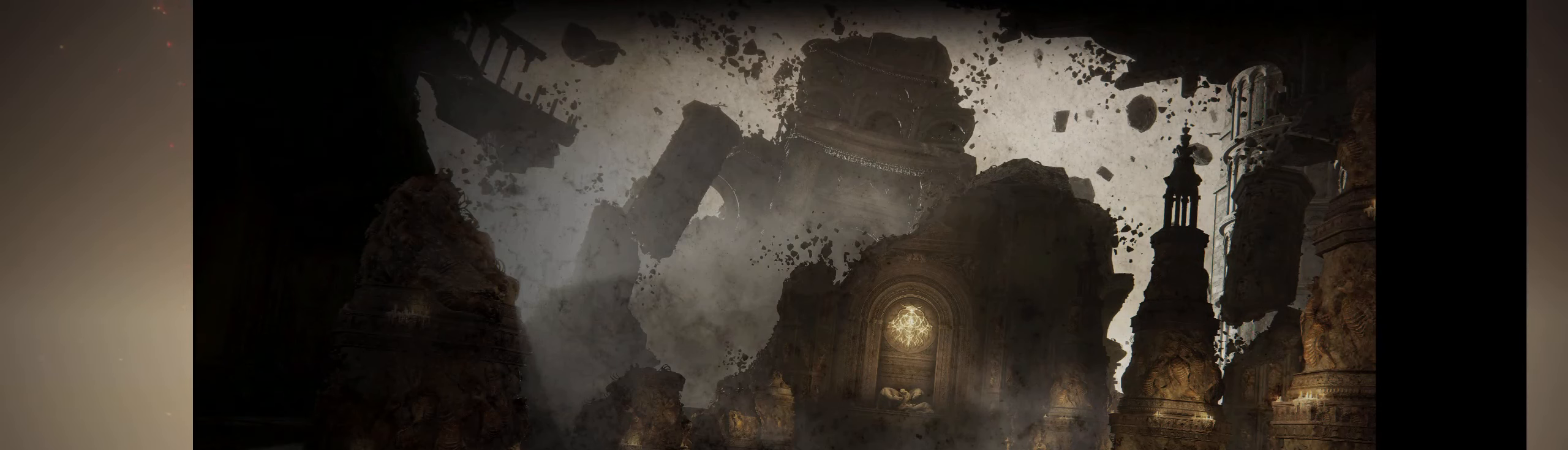
{"buttons": [], "left_stick": "center", "events": []}
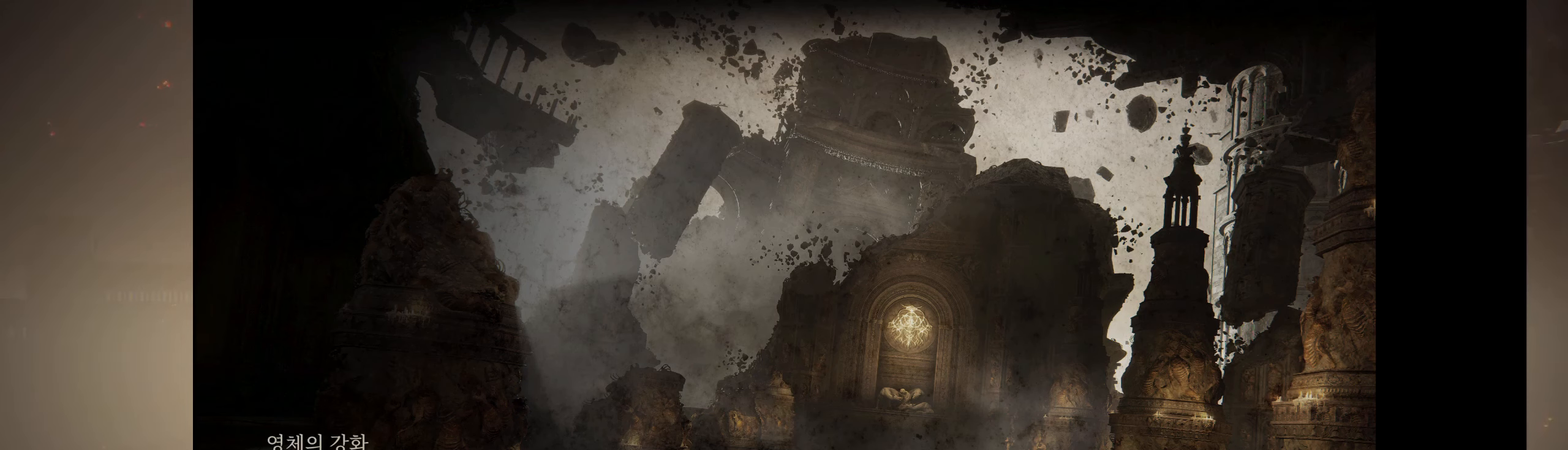
{"buttons": [], "left_stick": "center", "events": [[300, "A", "down"], [450, "A", "up"]]}